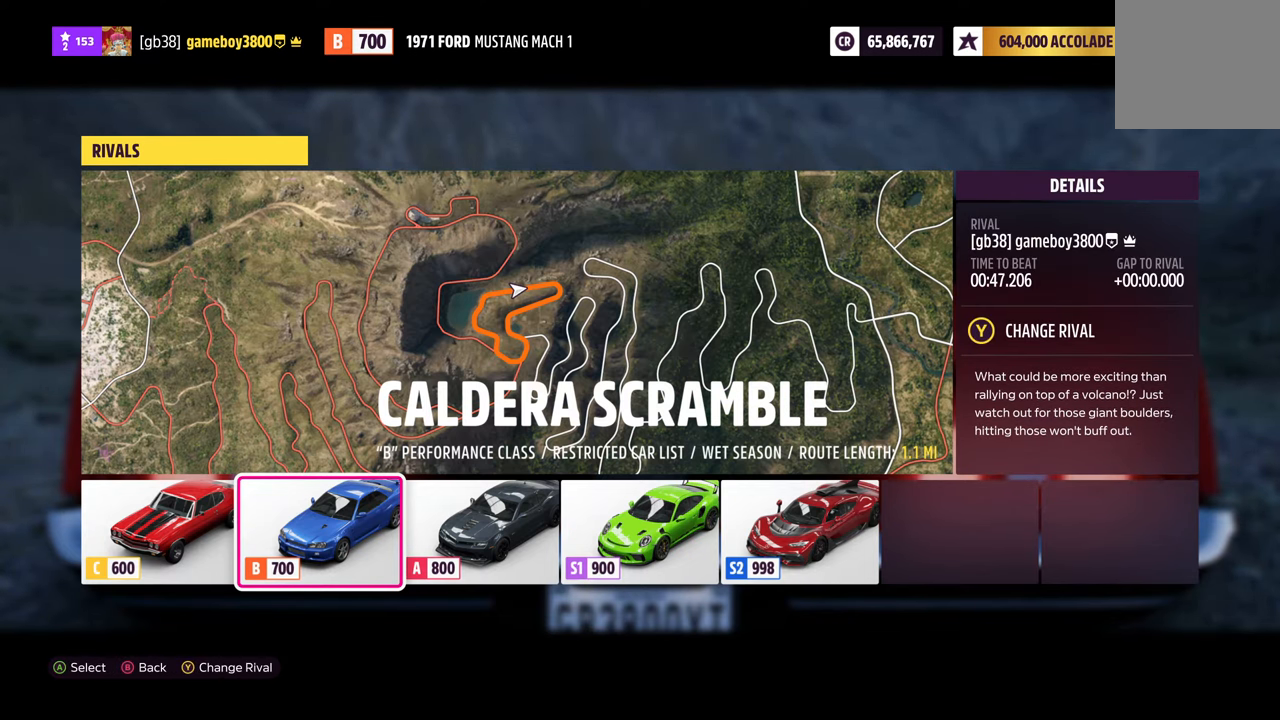
Gameplay with a controller (Xbox layout); each line is a JSON object with the inputs held at the frame after it. "events" lists button and stick changes between this image and that frame as [ms after this image, input, new state], when the widget could be followed in between.
{"buttons": [], "left_stick": "center", "right_stick": "center", "events": [[116, "A", "down"], [183, "A", "up"]]}
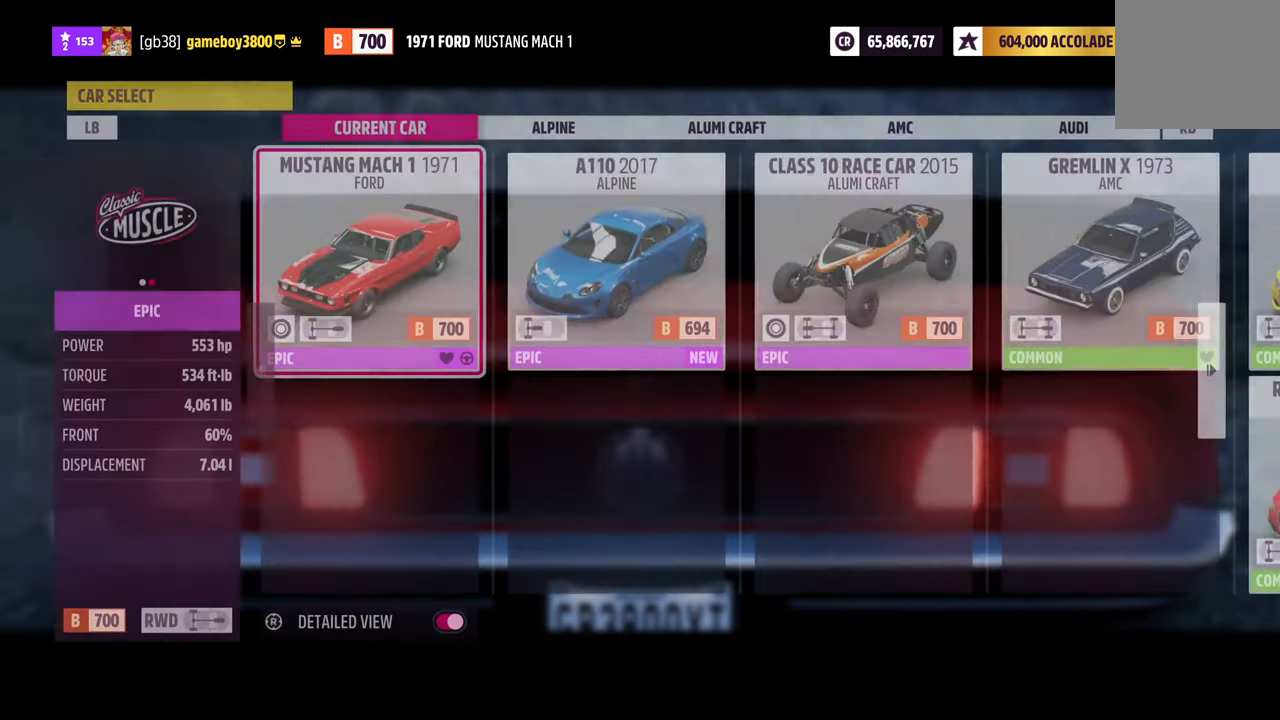
{"buttons": [], "left_stick": "center", "right_stick": "center", "events": []}
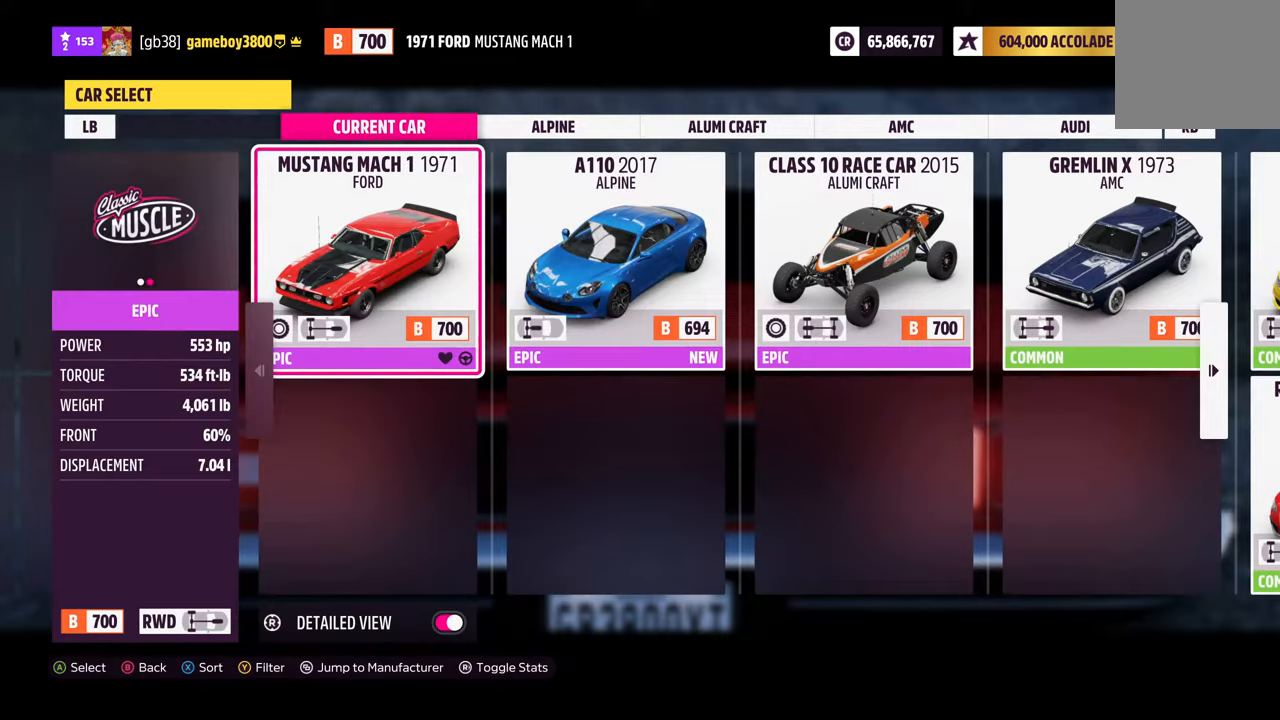
{"buttons": [], "left_stick": "center", "right_stick": "center", "events": [[183, "X", "down"], [217, "X", "up"]]}
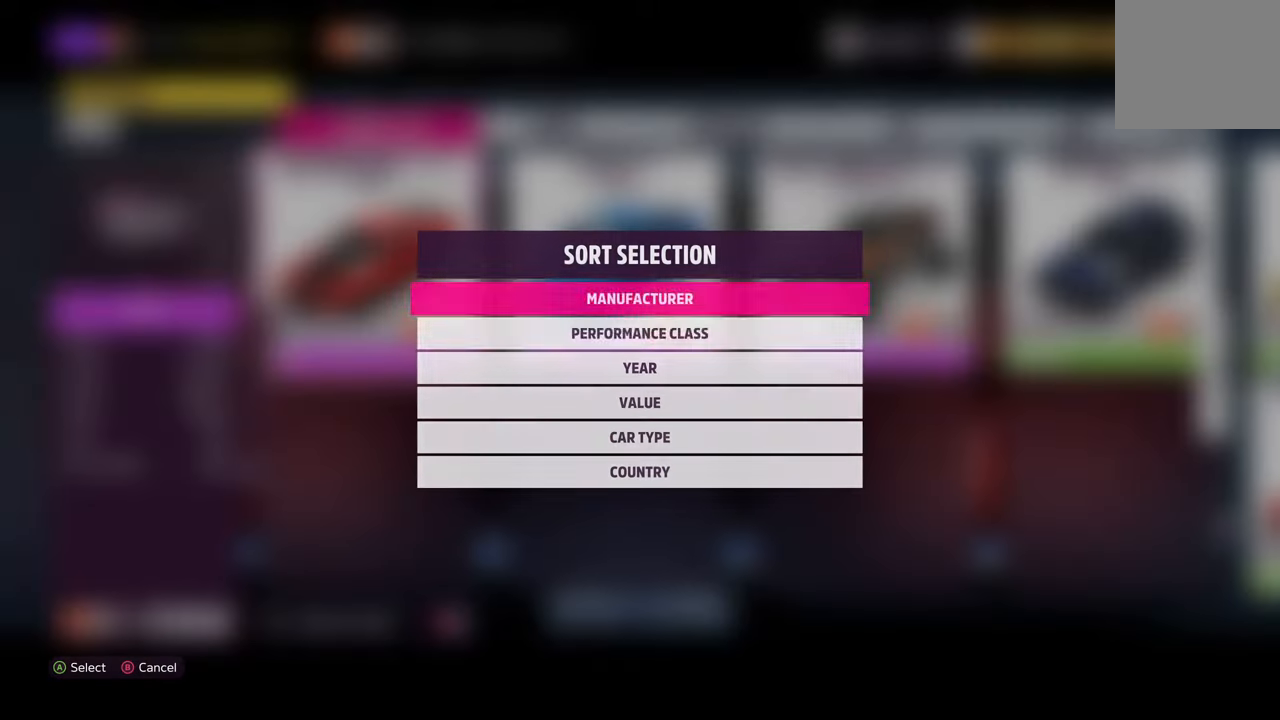
{"buttons": ["DPAD_DOWN"], "left_stick": "center", "right_stick": "center", "events": [[67, "DPAD_DOWN", "down"], [183, "DPAD_DOWN", "up"], [283, "DPAD_DOWN", "down"], [367, "DPAD_DOWN", "up"], [467, "DPAD_DOWN", "down"]]}
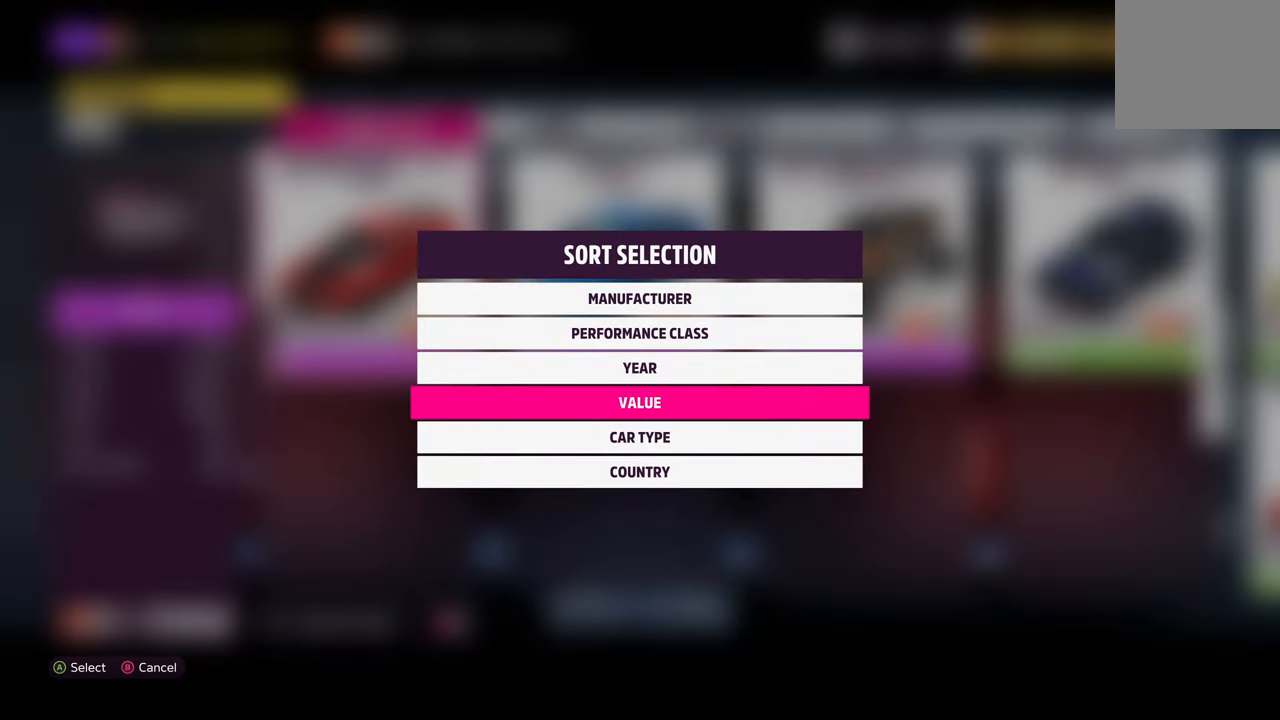
{"buttons": [], "left_stick": "center", "right_stick": "center", "events": [[67, "DPAD_DOWN", "up"], [167, "DPAD_DOWN", "down"], [267, "DPAD_DOWN", "up"], [350, "A", "down"], [433, "A", "up"]]}
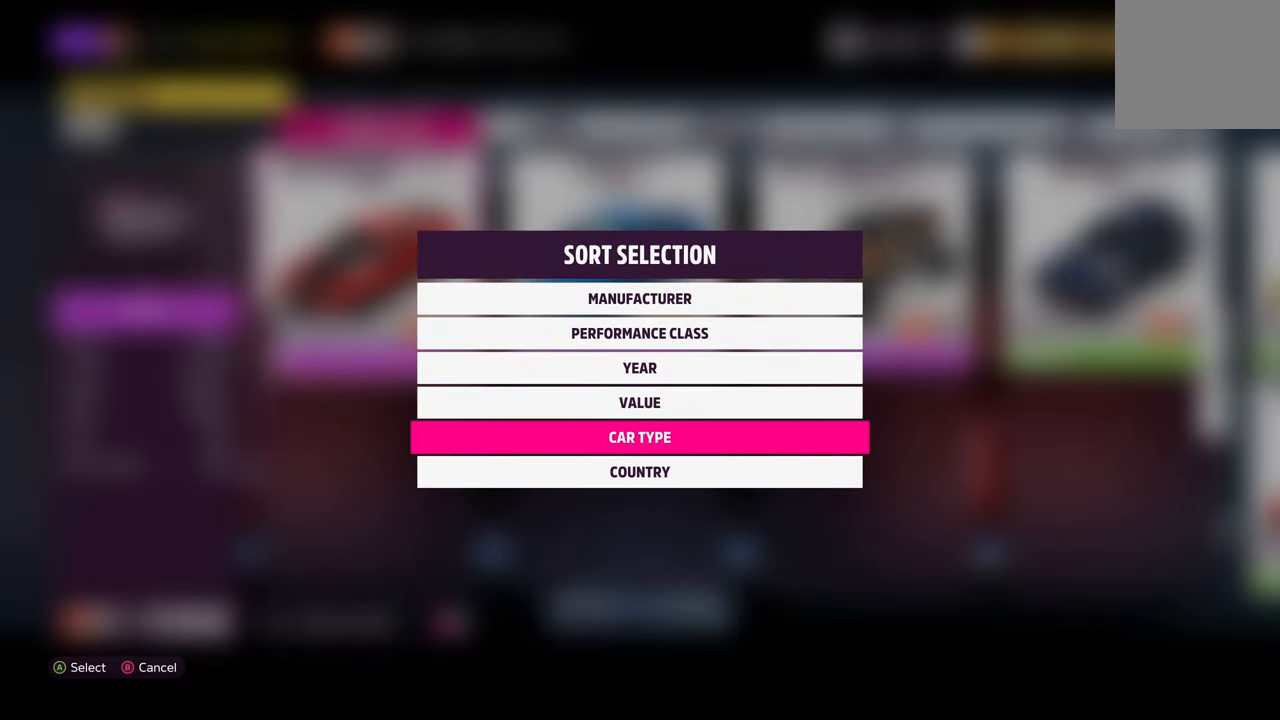
{"buttons": [], "left_stick": "center", "right_stick": "center", "events": []}
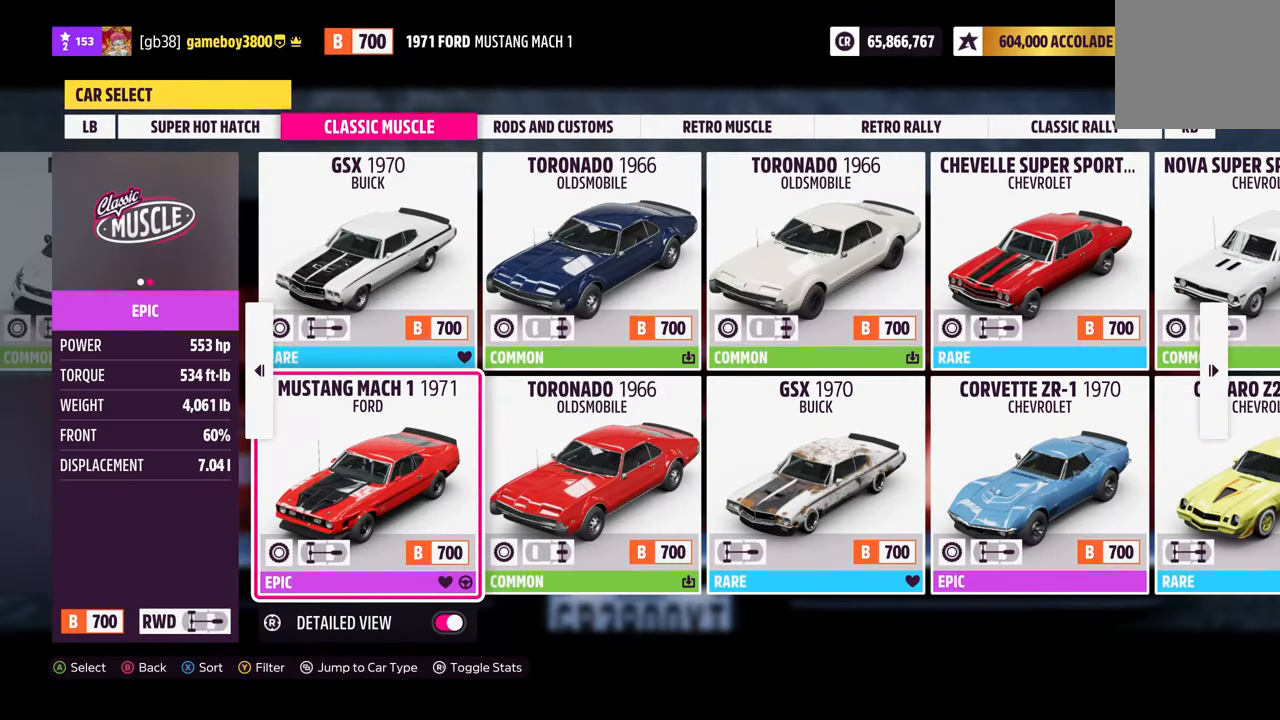
{"buttons": [], "left_stick": "center", "right_stick": "center", "events": []}
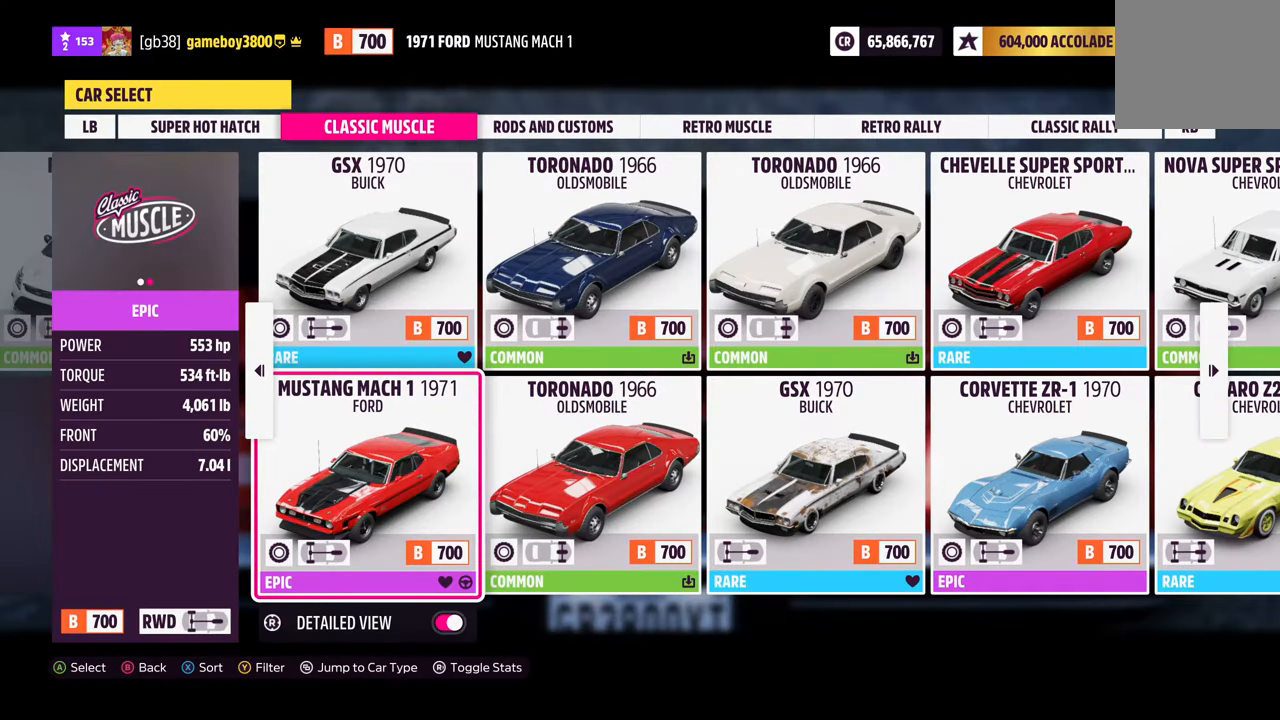
{"buttons": [], "left_stick": "center", "right_stick": "center", "events": []}
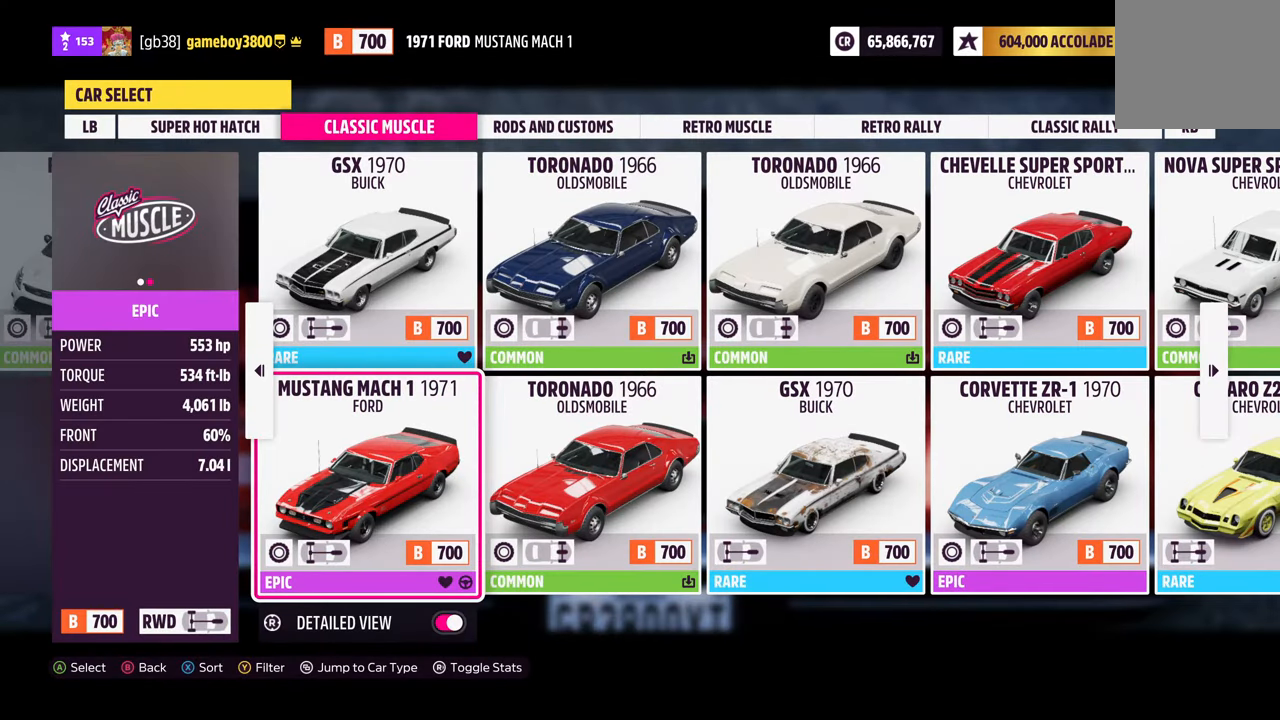
{"buttons": [], "left_stick": "center", "right_stick": "center", "events": []}
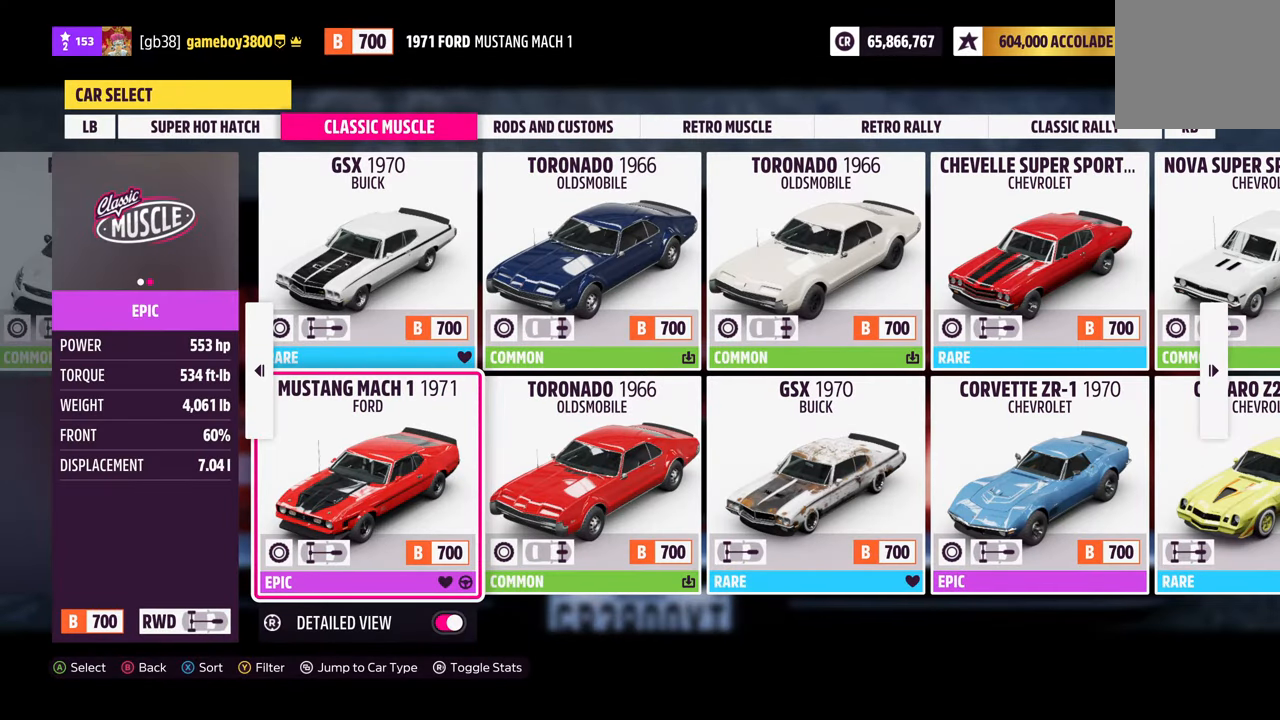
{"buttons": [], "left_stick": "center", "right_stick": "center", "events": []}
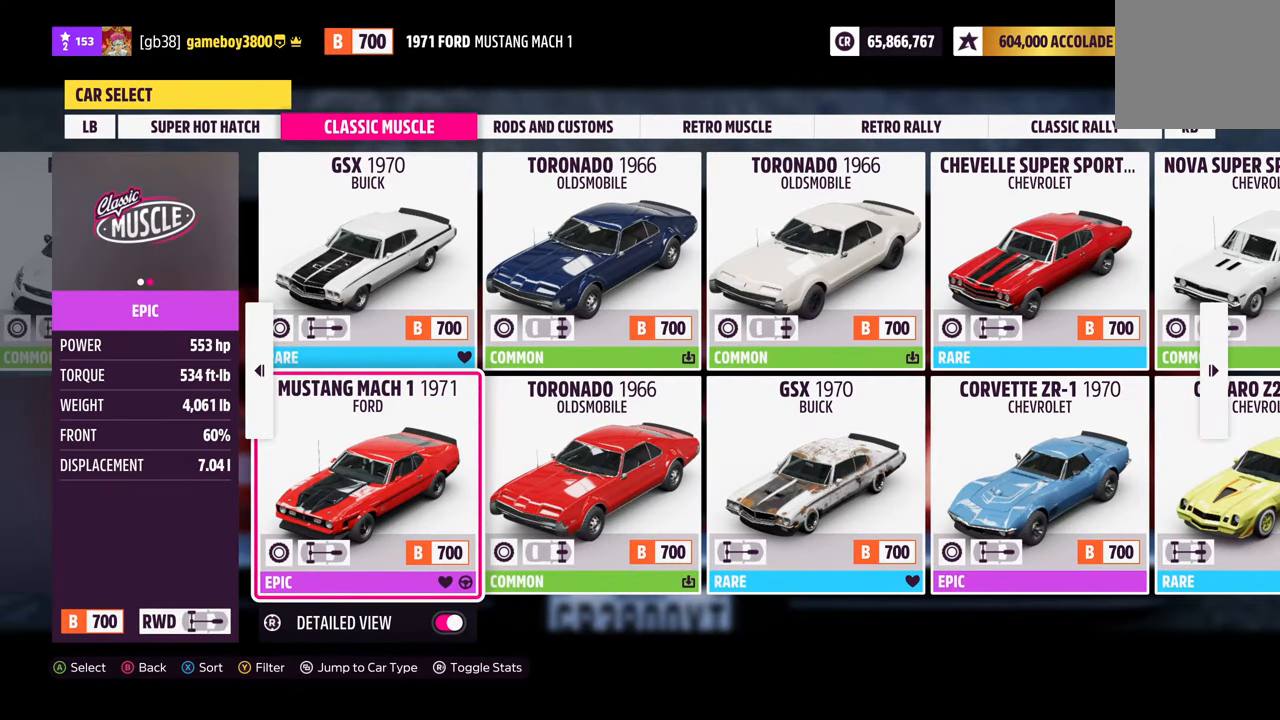
{"buttons": ["DPAD_RIGHT"], "left_stick": "center", "right_stick": "center", "events": [[400, "DPAD_RIGHT", "down"]]}
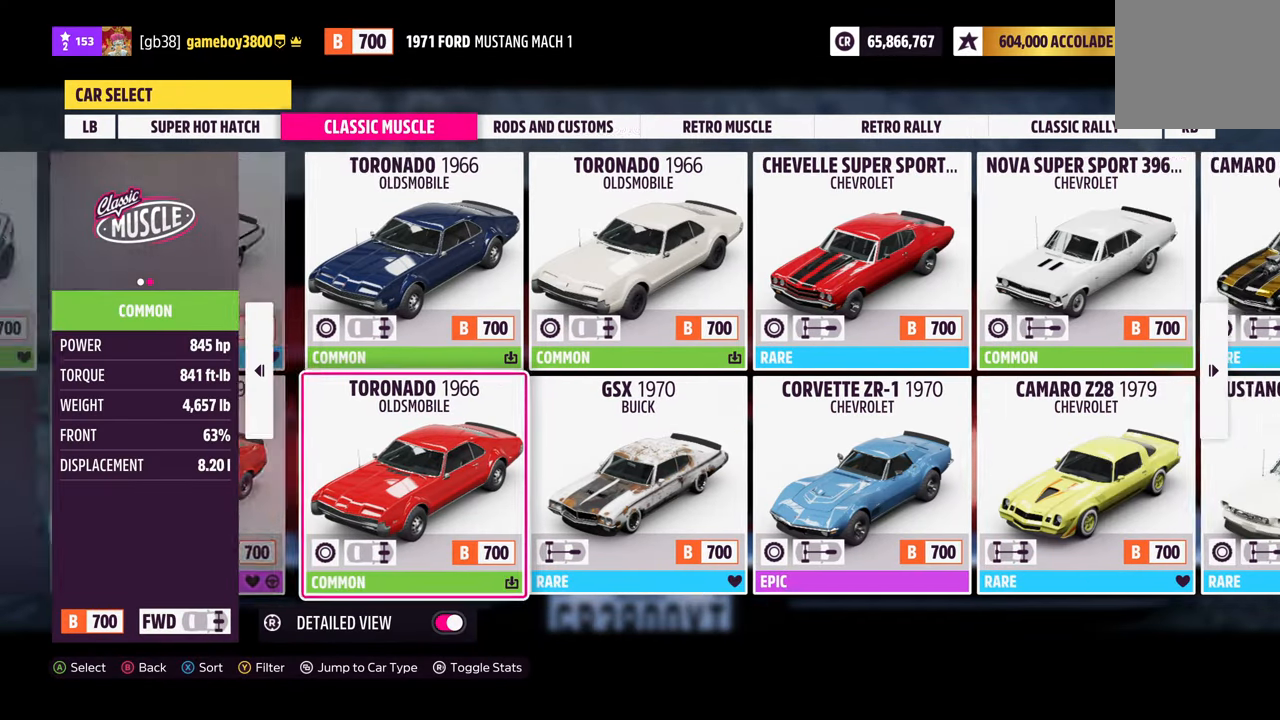
{"buttons": ["DPAD_LEFT"], "left_stick": "center", "right_stick": "center", "events": [[17, "DPAD_RIGHT", "up"], [400, "DPAD_LEFT", "down"]]}
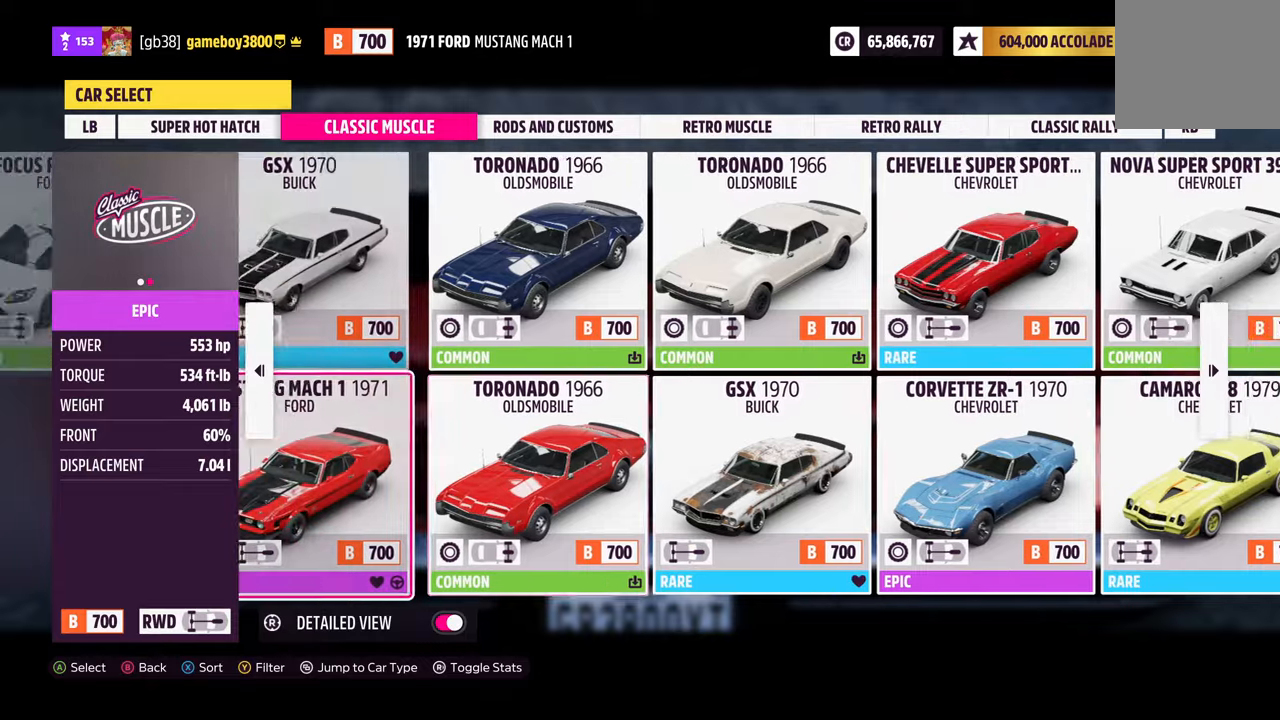
{"buttons": [], "left_stick": "center", "right_stick": "center", "events": [[17, "DPAD_LEFT", "up"], [267, "DPAD_RIGHT", "down"], [417, "DPAD_RIGHT", "up"]]}
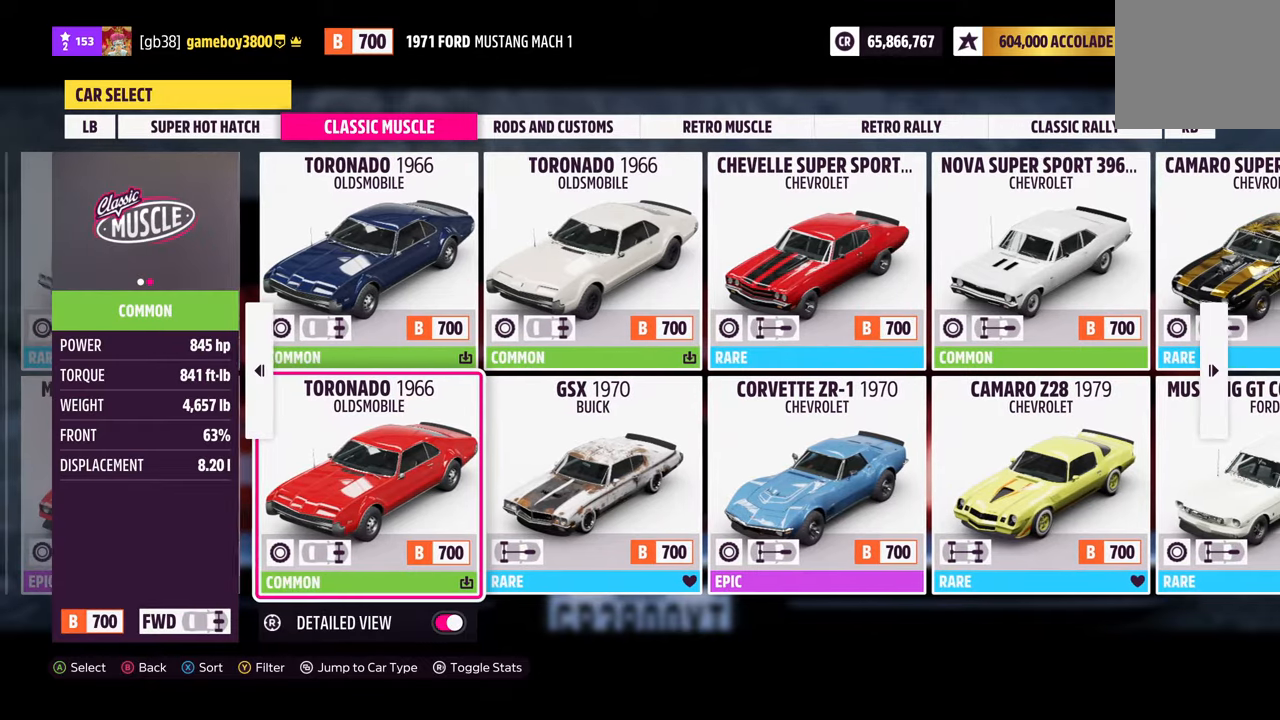
{"buttons": [], "left_stick": "center", "right_stick": "center", "events": [[234, "DPAD_LEFT", "down"], [350, "DPAD_LEFT", "up"]]}
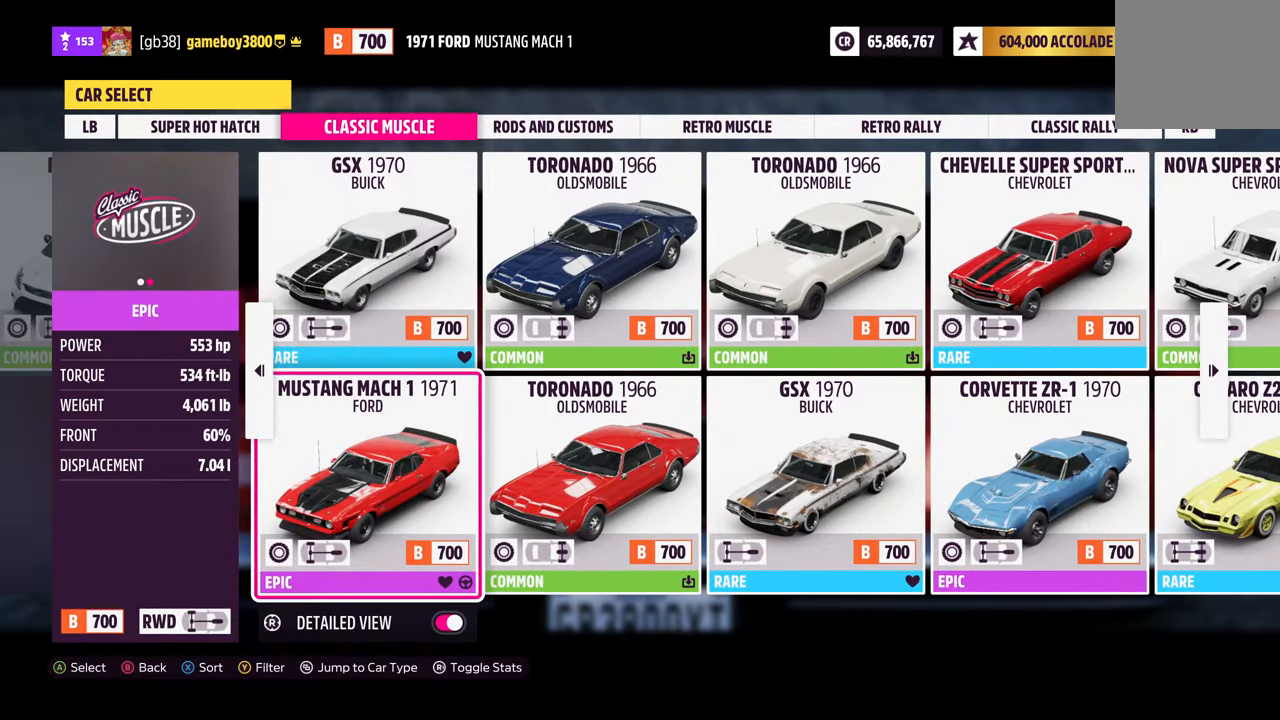
{"buttons": [], "left_stick": "center", "right_stick": "center", "events": [[150, "DPAD_RIGHT", "down"], [267, "DPAD_RIGHT", "up"]]}
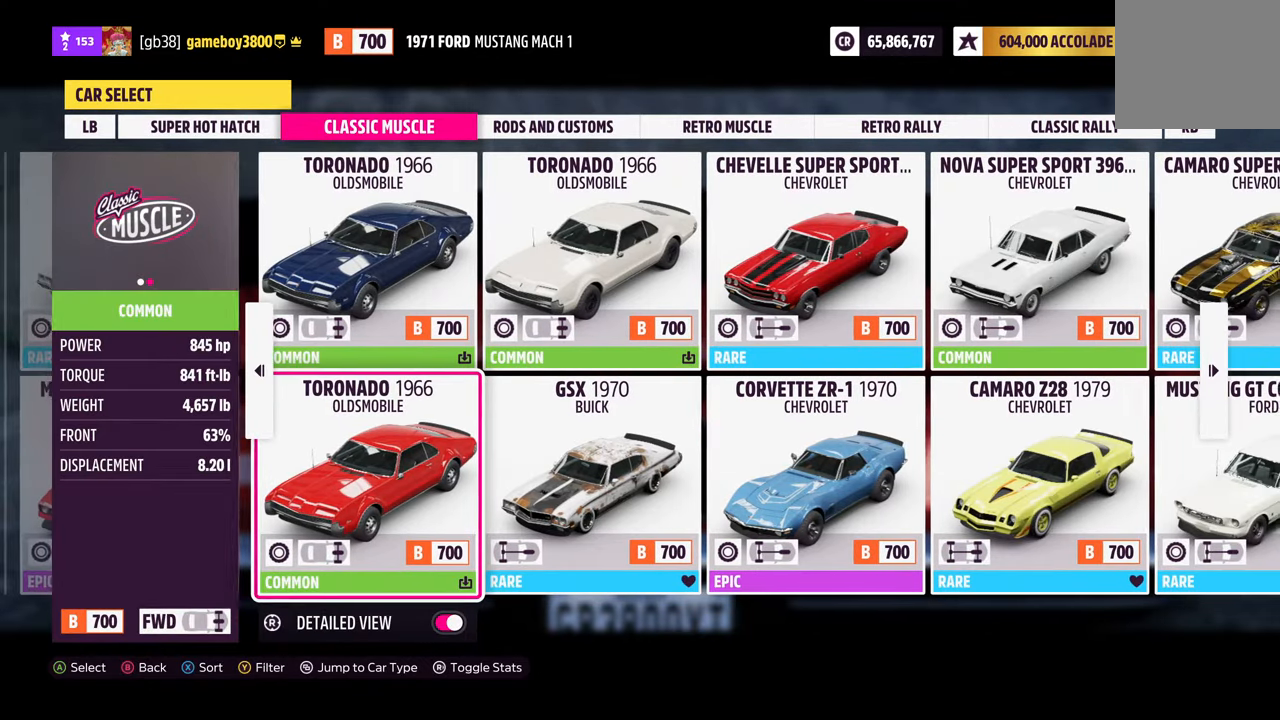
{"buttons": [], "left_stick": "center", "right_stick": "center", "events": [[34, "DPAD_LEFT", "down"], [150, "DPAD_LEFT", "up"]]}
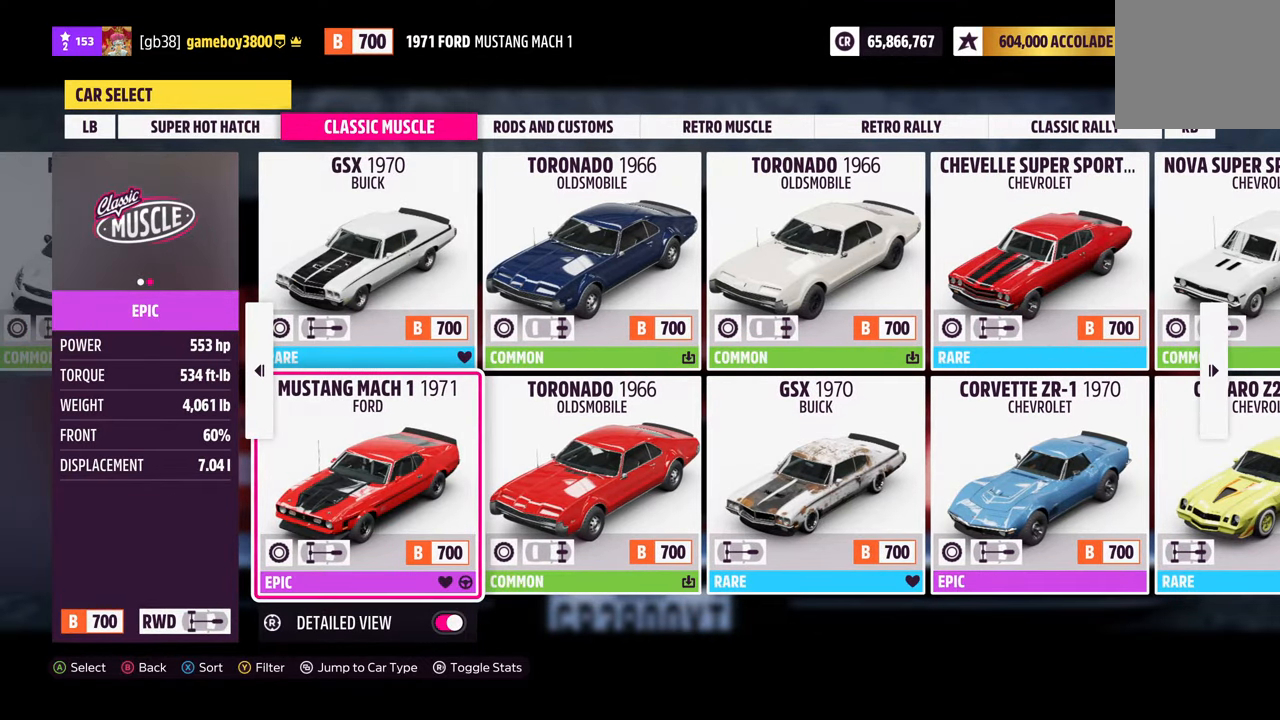
{"buttons": [], "left_stick": "center", "right_stick": "center", "events": []}
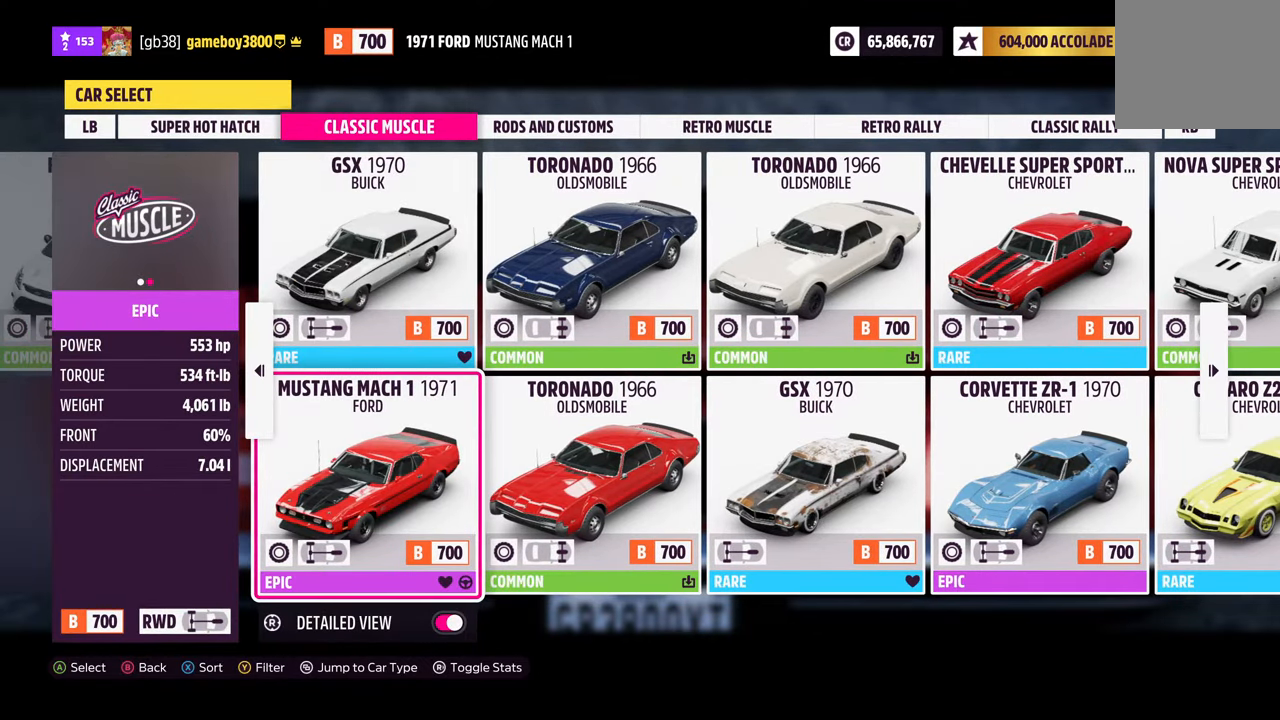
{"buttons": [], "left_stick": "center", "right_stick": "center", "events": [[34, "DPAD_RIGHT", "down"], [134, "DPAD_RIGHT", "up"], [367, "DPAD_LEFT", "down"], [484, "DPAD_LEFT", "up"]]}
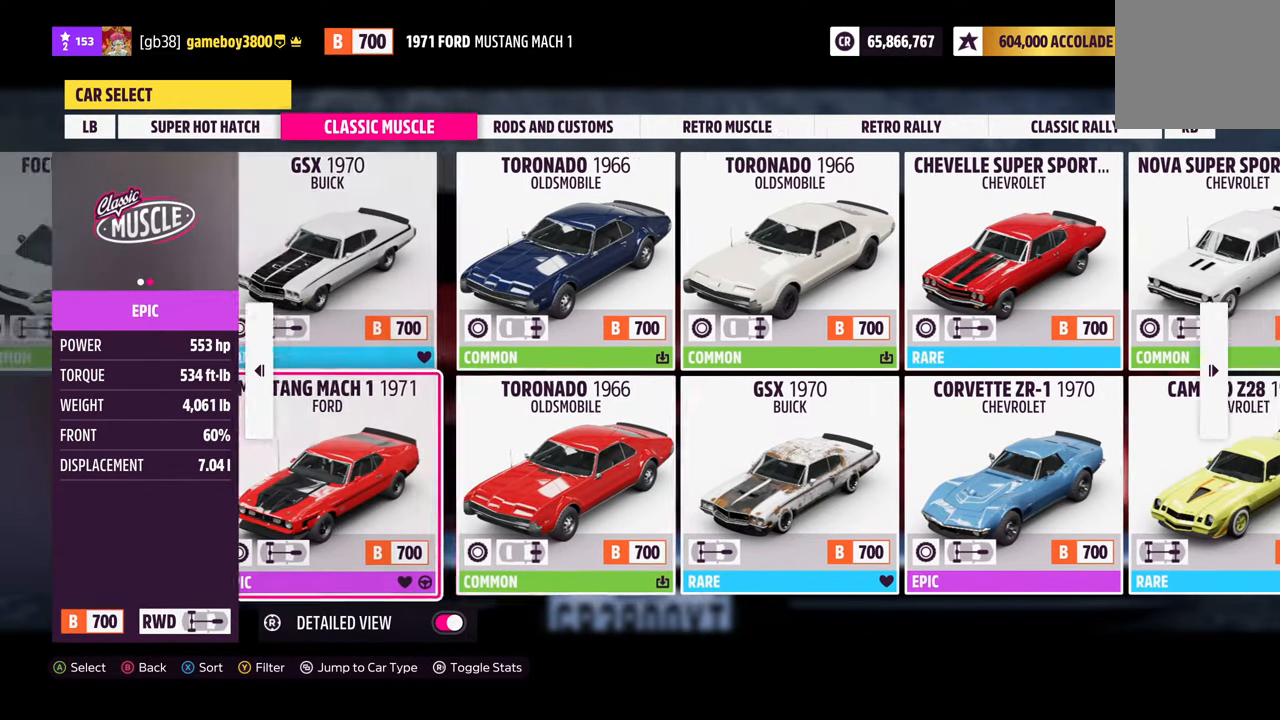
{"buttons": [], "left_stick": "center", "right_stick": "center", "events": [[317, "DPAD_RIGHT", "down"], [417, "DPAD_RIGHT", "up"]]}
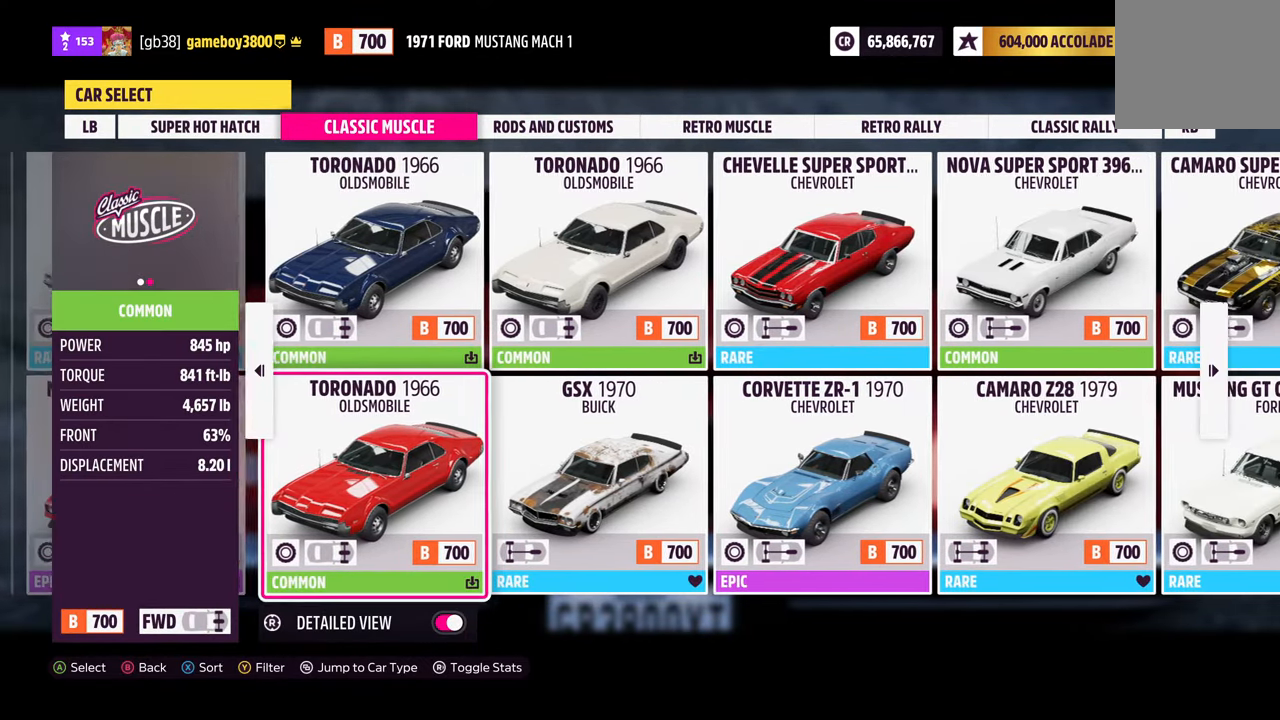
{"buttons": [], "left_stick": "center", "right_stick": "center", "events": [[300, "DPAD_LEFT", "down"], [417, "DPAD_LEFT", "up"]]}
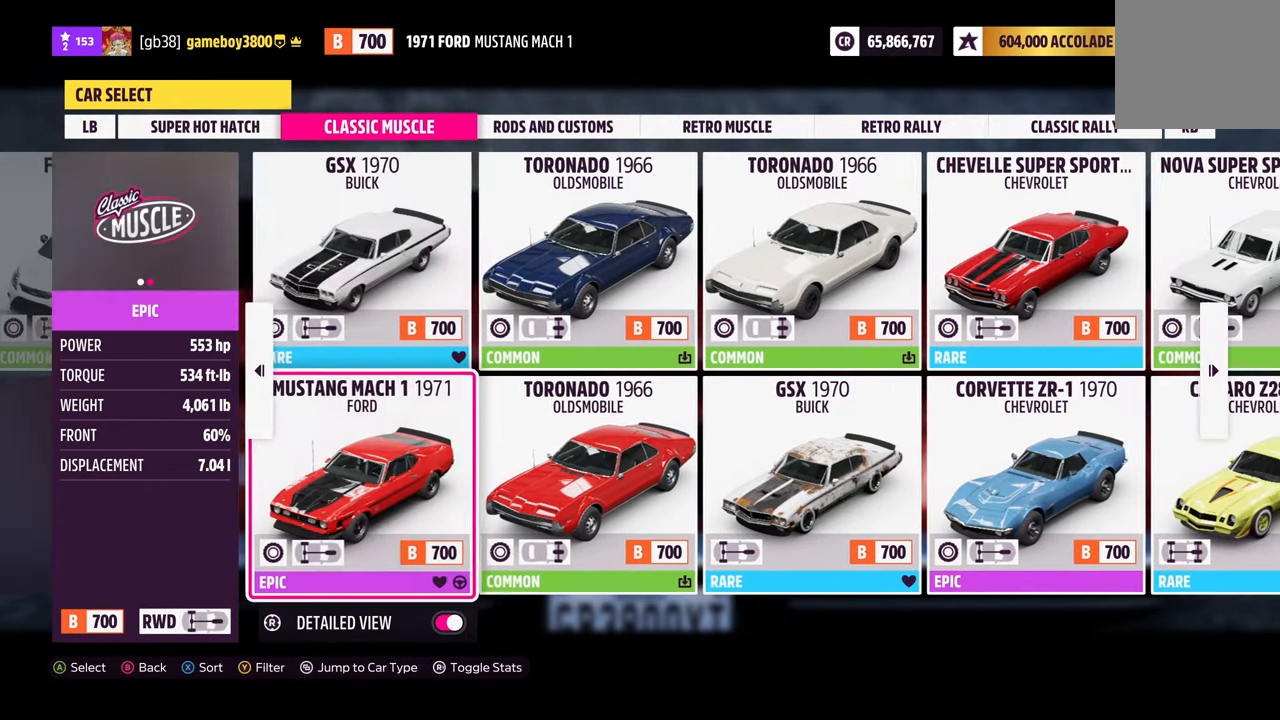
{"buttons": [], "left_stick": "center", "right_stick": "center", "events": [[367, "DPAD_RIGHT", "down"], [500, "DPAD_RIGHT", "up"]]}
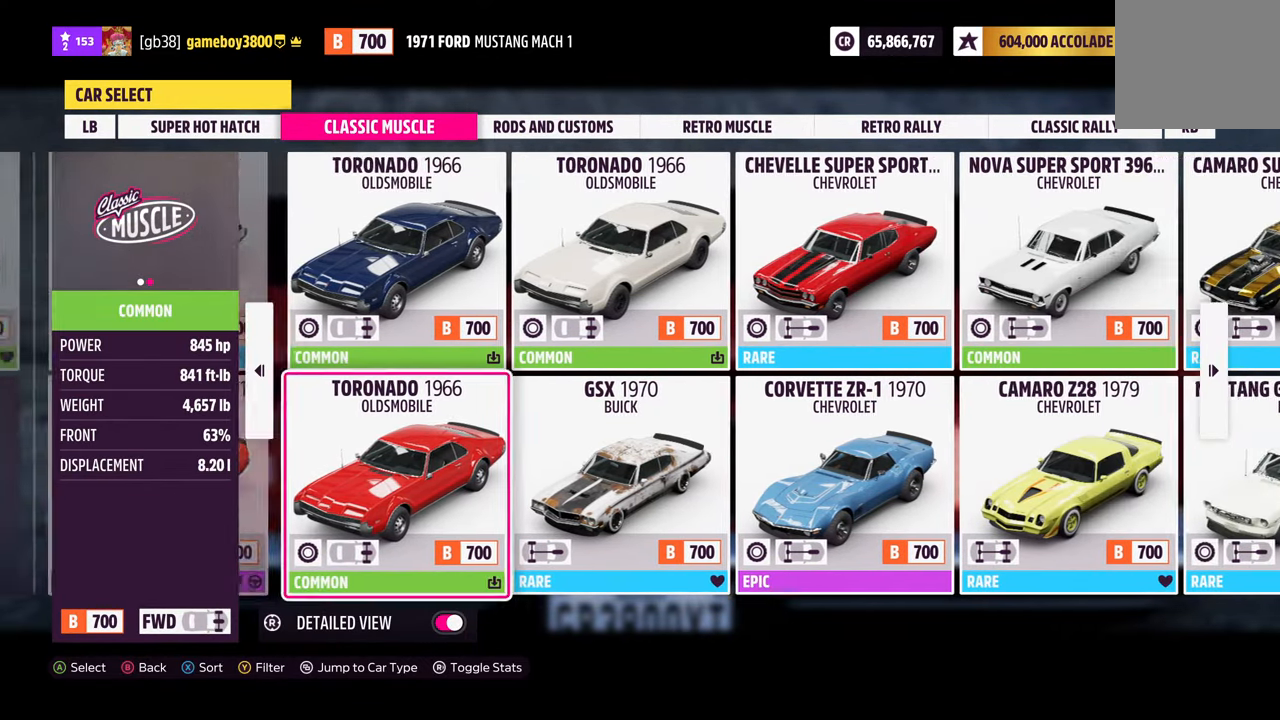
{"buttons": [], "left_stick": "center", "right_stick": "center", "events": [[217, "DPAD_LEFT", "down"], [350, "DPAD_LEFT", "up"]]}
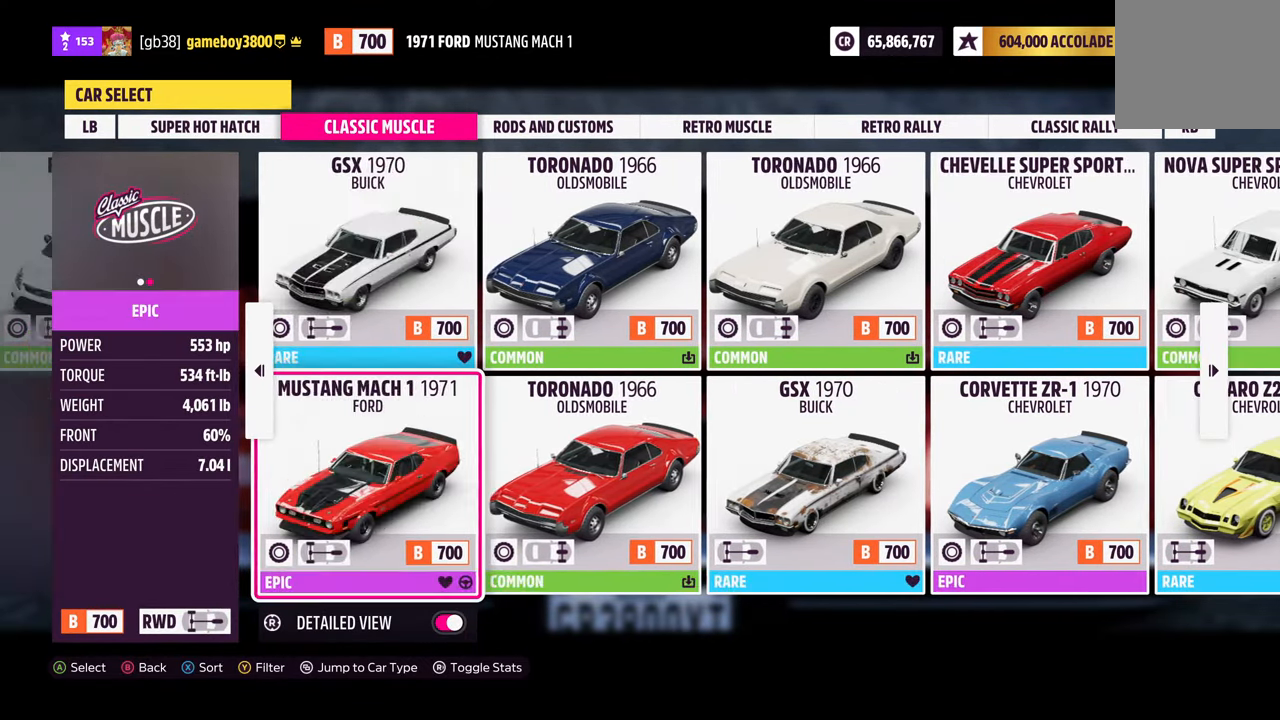
{"buttons": [], "left_stick": "center", "right_stick": "center", "events": [[266, "DPAD_RIGHT", "down"], [416, "DPAD_RIGHT", "up"]]}
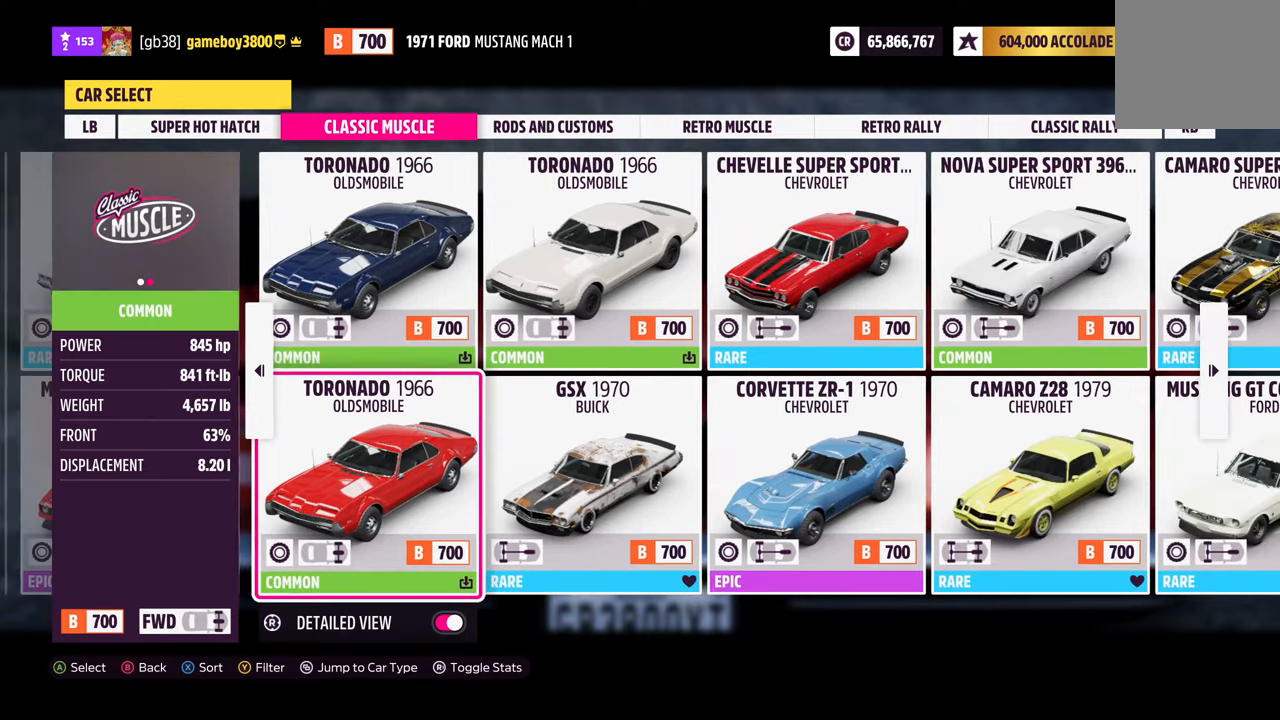
{"buttons": [], "left_stick": "center", "right_stick": "center", "events": [[183, "DPAD_LEFT", "down"], [316, "DPAD_LEFT", "up"]]}
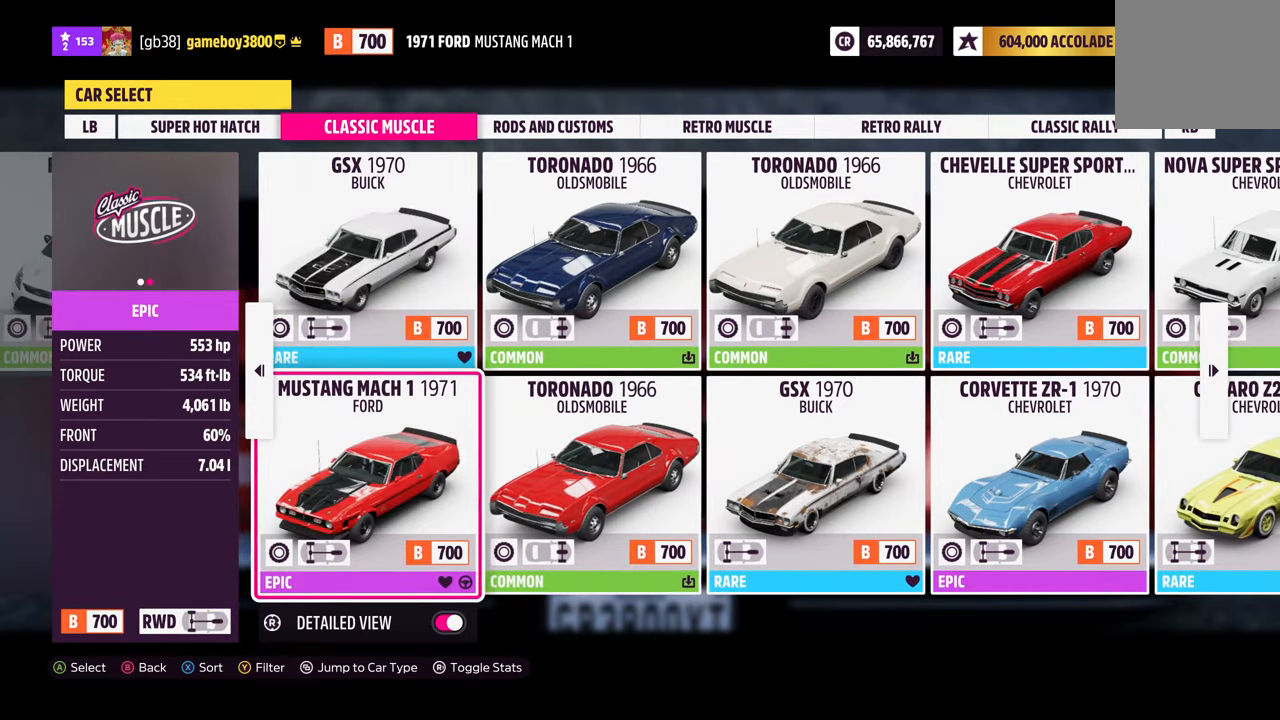
{"buttons": [], "left_stick": "center", "right_stick": "center", "events": [[150, "DPAD_RIGHT", "down"], [283, "DPAD_RIGHT", "up"]]}
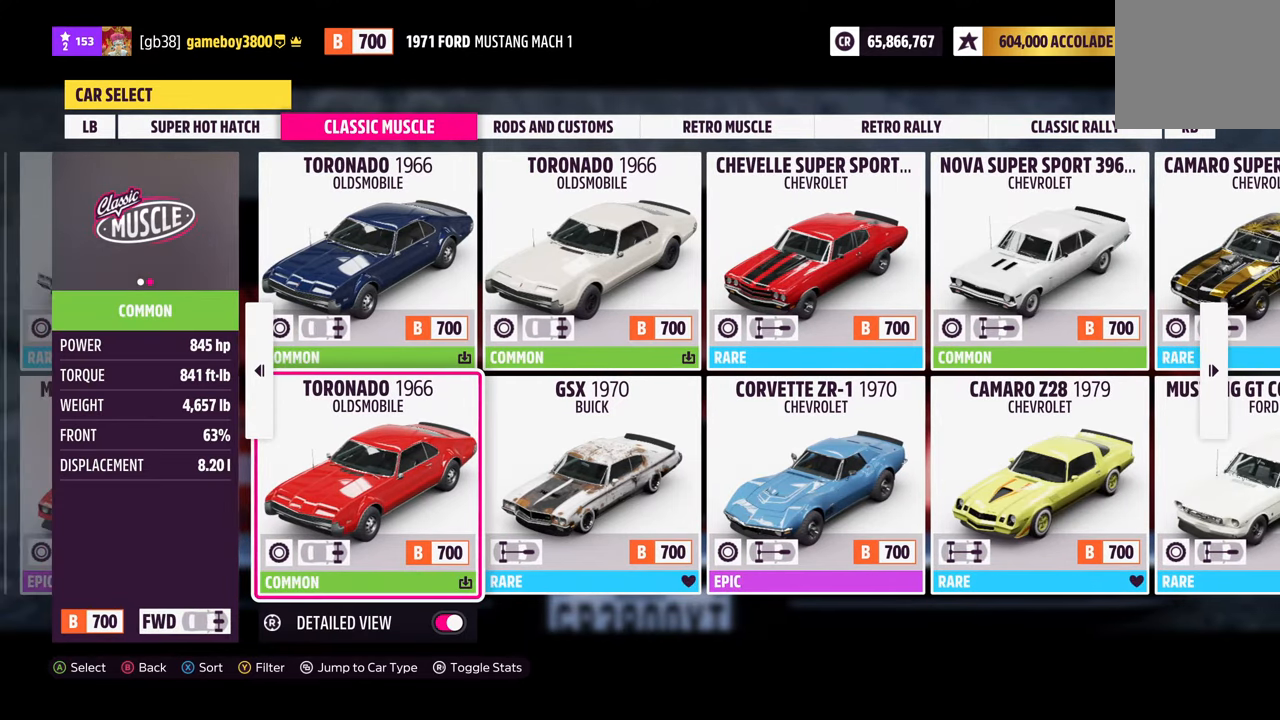
{"buttons": [], "left_stick": "center", "right_stick": "center", "events": [[66, "DPAD_LEFT", "down"], [200, "DPAD_LEFT", "up"]]}
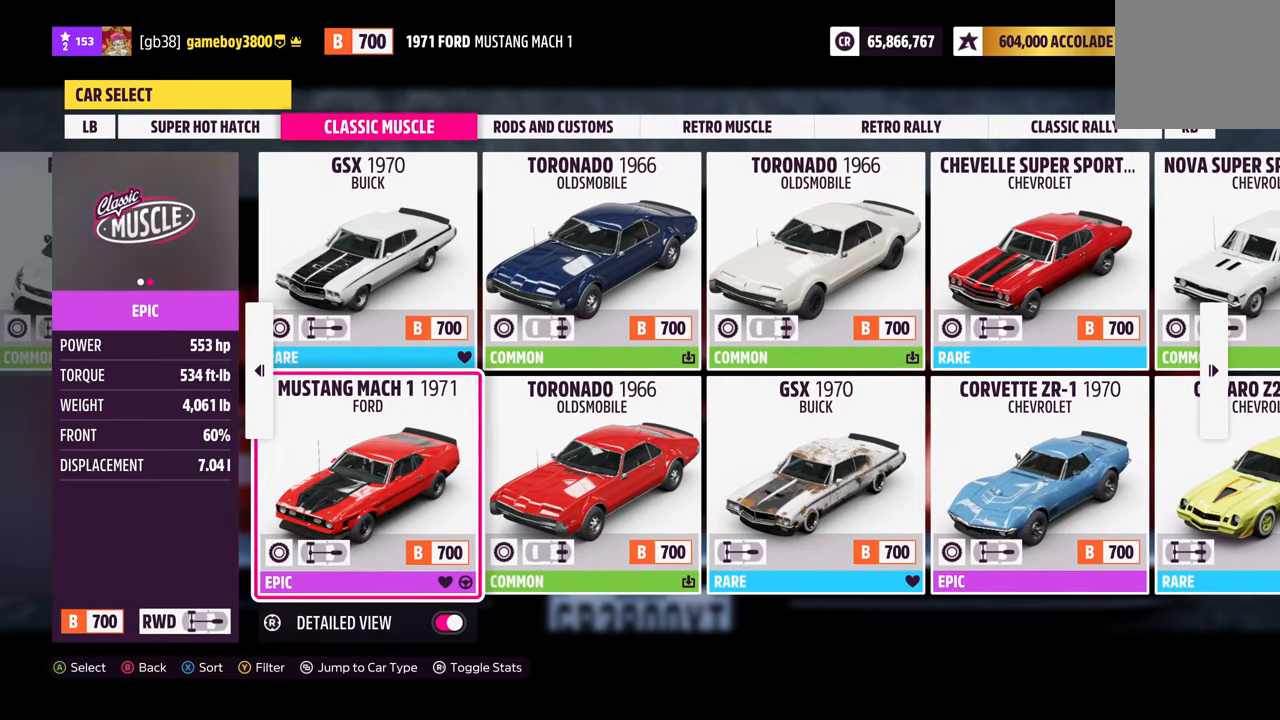
{"buttons": [], "left_stick": "center", "right_stick": "center", "events": []}
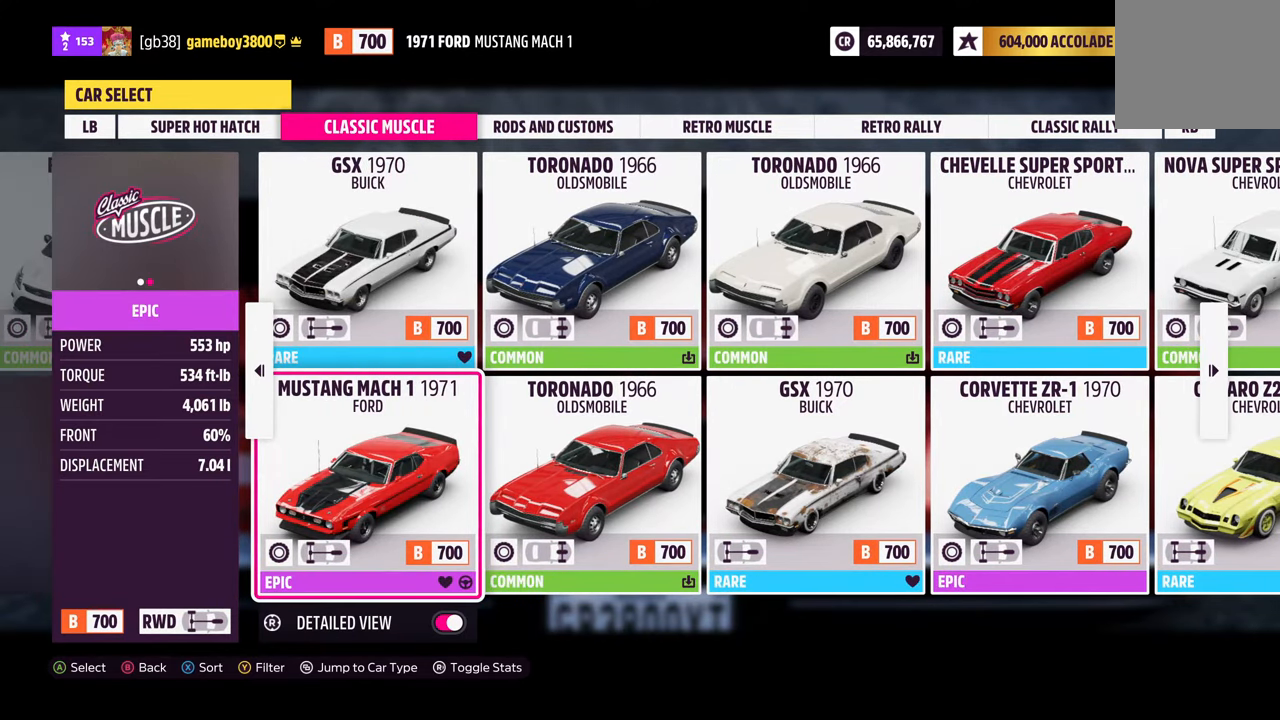
{"buttons": ["DPAD_LEFT"], "left_stick": "center", "right_stick": "center", "events": [[100, "DPAD_RIGHT", "down"], [216, "DPAD_RIGHT", "up"], [483, "DPAD_LEFT", "down"]]}
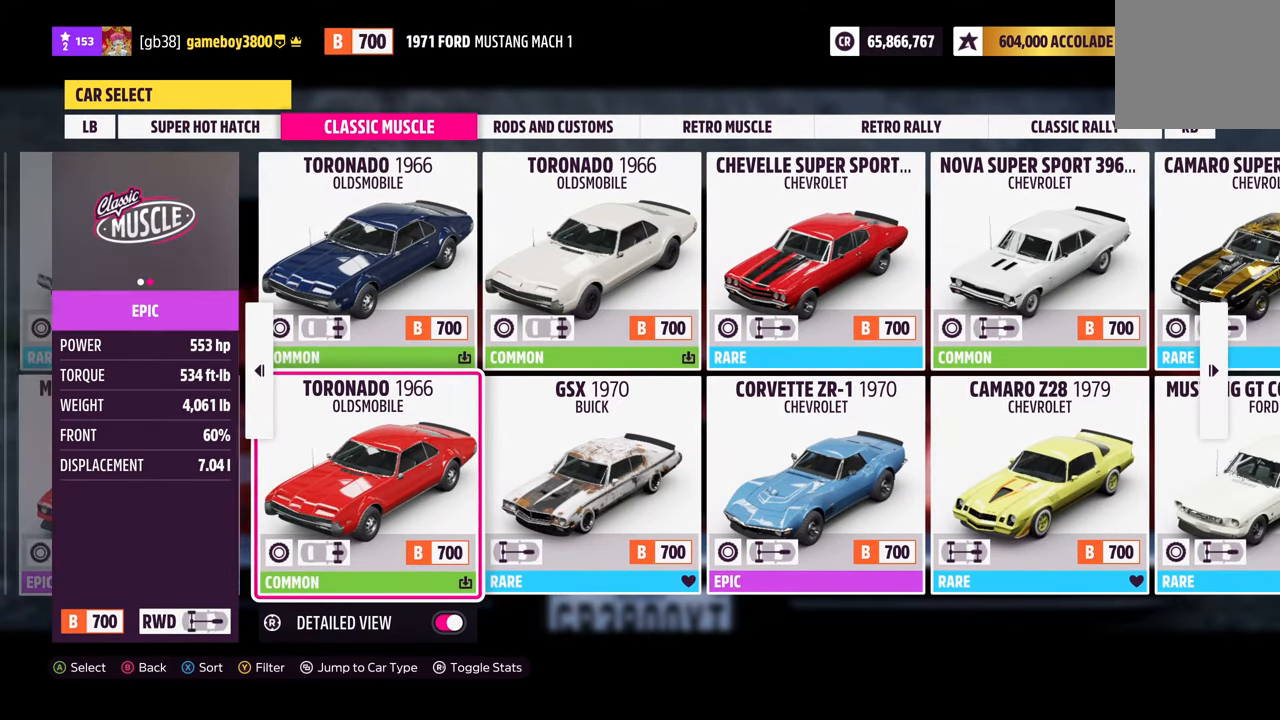
{"buttons": ["DPAD_RIGHT"], "left_stick": "center", "right_stick": "center", "events": [[100, "DPAD_LEFT", "up"], [400, "DPAD_RIGHT", "down"]]}
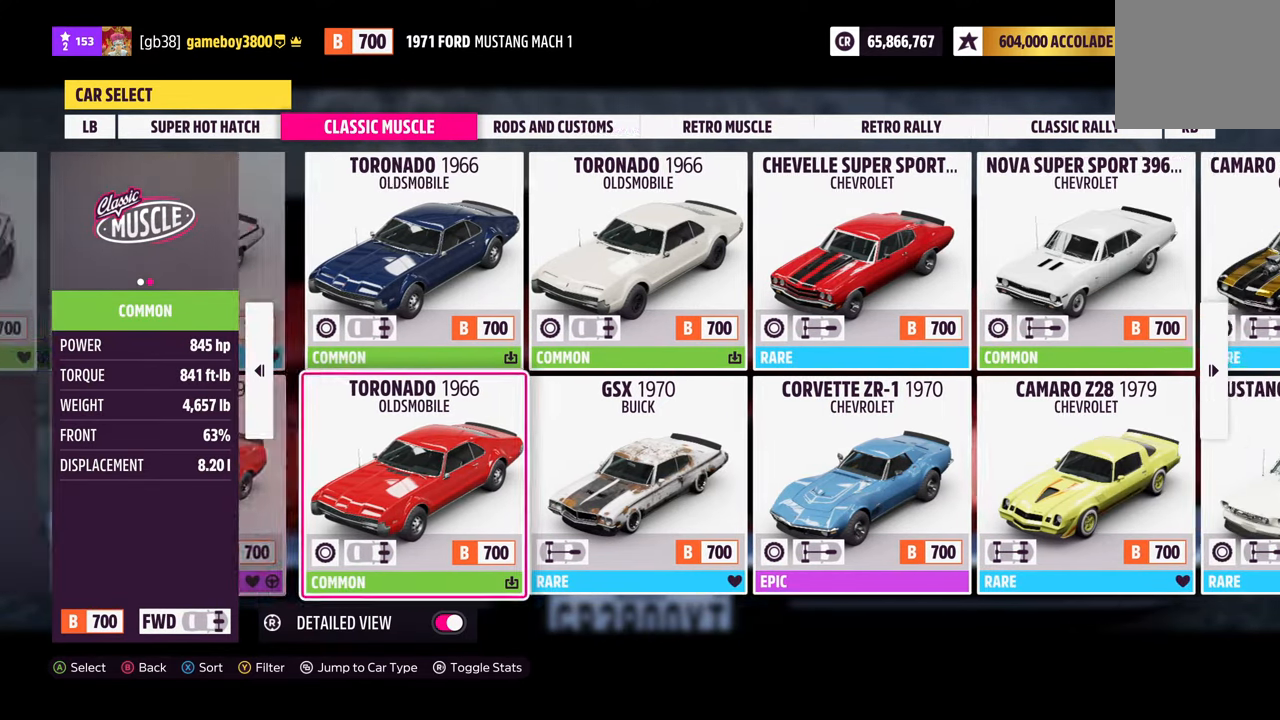
{"buttons": ["DPAD_LEFT"], "left_stick": "center", "right_stick": "center", "events": [[16, "DPAD_RIGHT", "up"], [450, "DPAD_LEFT", "down"]]}